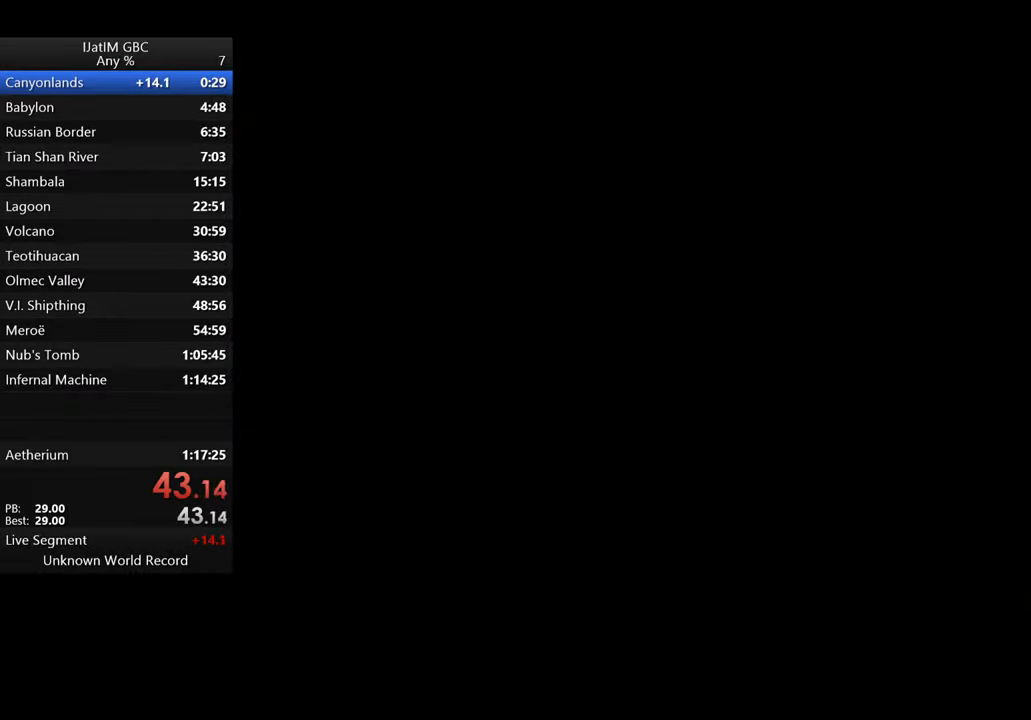
Gameplay with a controller (Xbox layout); each line is a JSON object with the inputs held at the frame after it. "events" lists button and stick changes between this image and that frame as [ms after this image, input, new state], when the widget could be followed in between. Not read: R3.
{"buttons": [], "left_stick": "center", "right_stick": "center"}
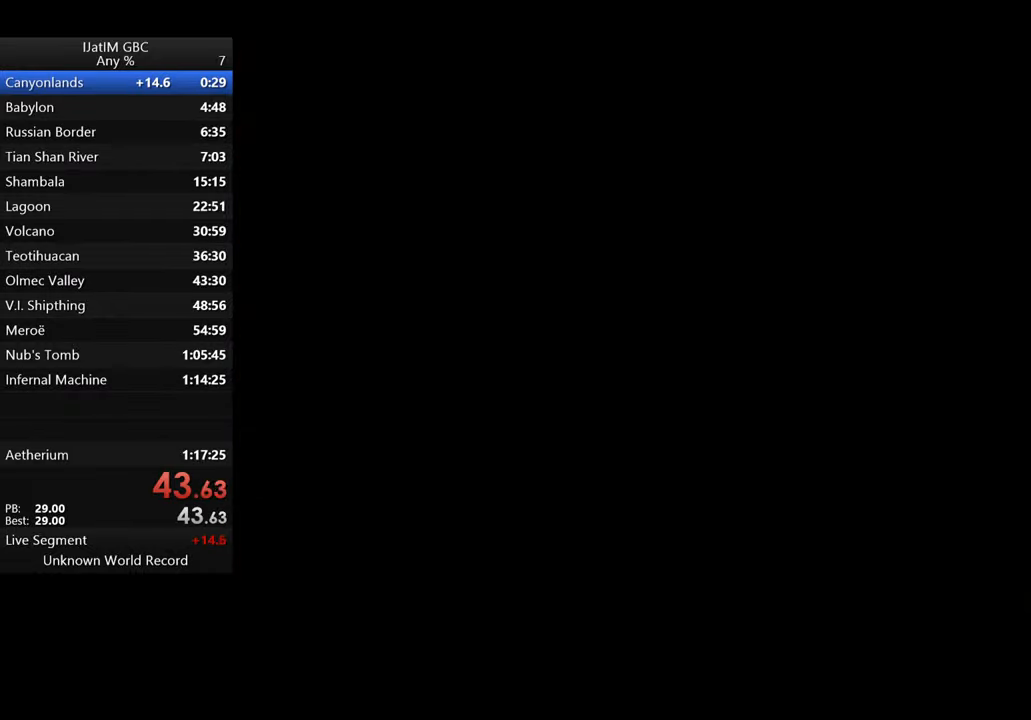
{"buttons": [], "left_stick": "center", "right_stick": "center", "events": [[33, "START", "down"], [166, "START", "up"], [233, "START", "down"], [333, "START", "up"], [400, "START", "down"], [500, "START", "up"]]}
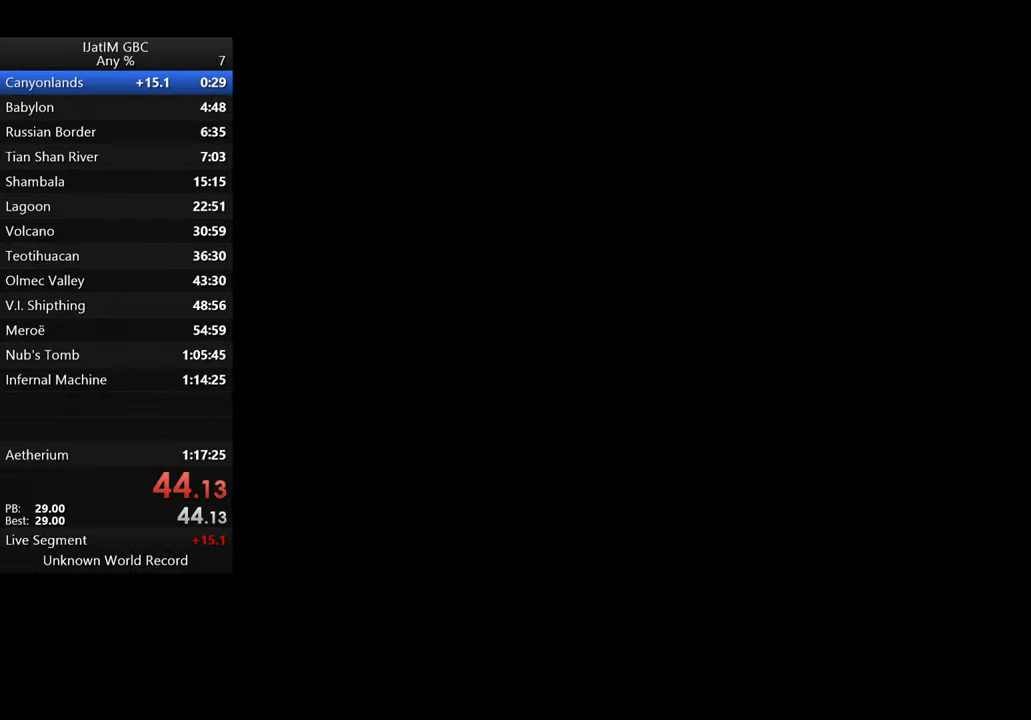
{"buttons": ["START"], "left_stick": "center", "right_stick": "center", "events": [[100, "START", "down"], [200, "START", "up"], [266, "START", "down"], [366, "START", "up"], [433, "START", "down"]]}
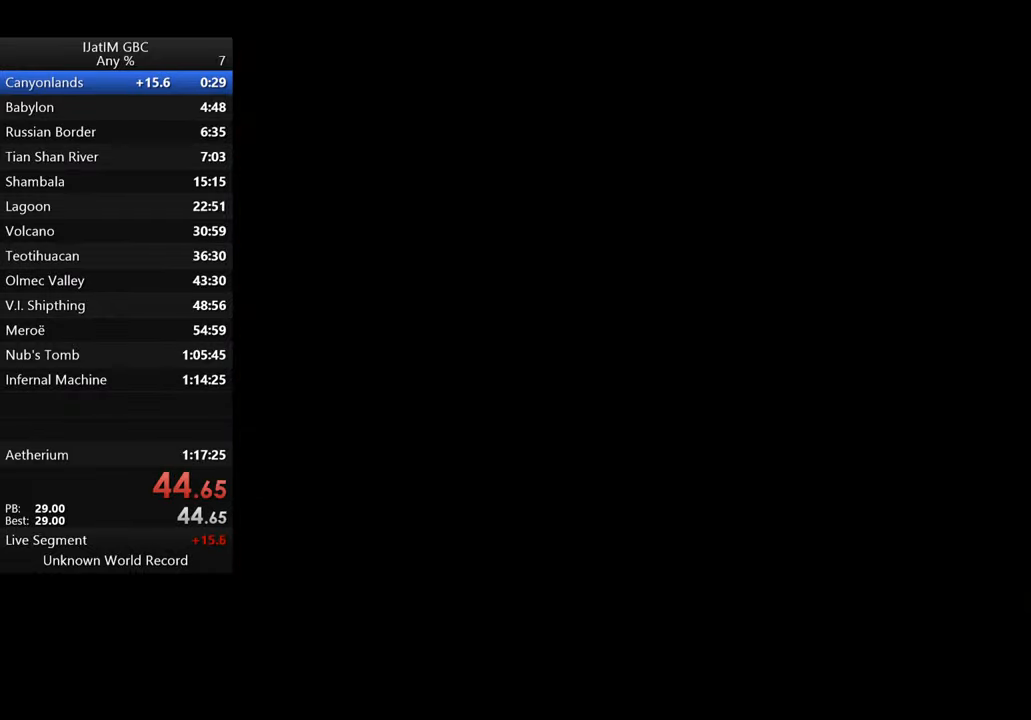
{"buttons": ["START"], "left_stick": "center", "right_stick": "center", "events": [[33, "START", "up"], [133, "START", "down"], [233, "START", "up"], [300, "START", "down"], [400, "START", "up"], [500, "START", "down"]]}
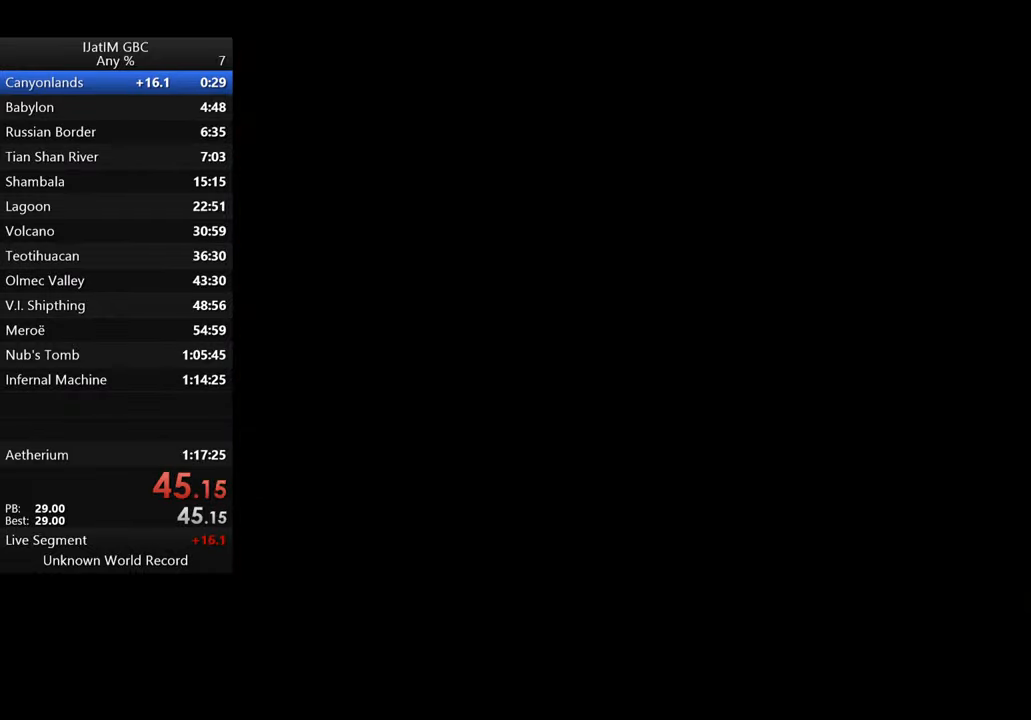
{"buttons": [], "left_stick": "center", "right_stick": "center", "events": [[100, "START", "up"], [166, "START", "down"], [266, "START", "up"], [366, "START", "down"], [466, "START", "up"]]}
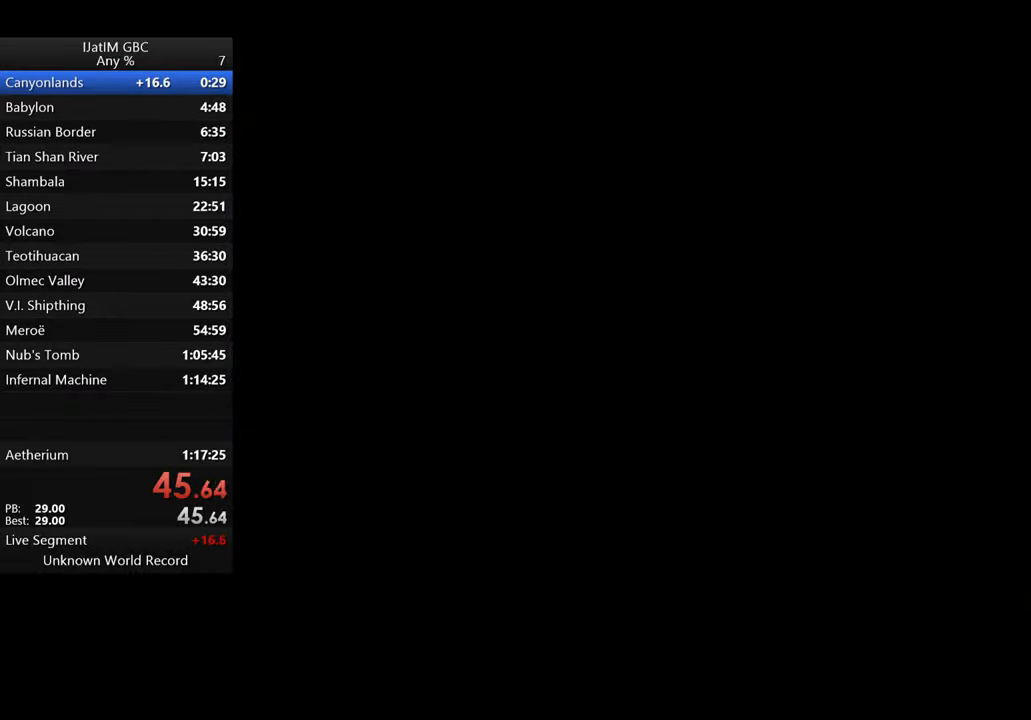
{"buttons": [], "left_stick": "center", "right_stick": "center", "events": [[33, "START", "down"], [133, "START", "up"], [233, "START", "down"], [333, "START", "up"], [400, "START", "down"], [500, "START", "up"]]}
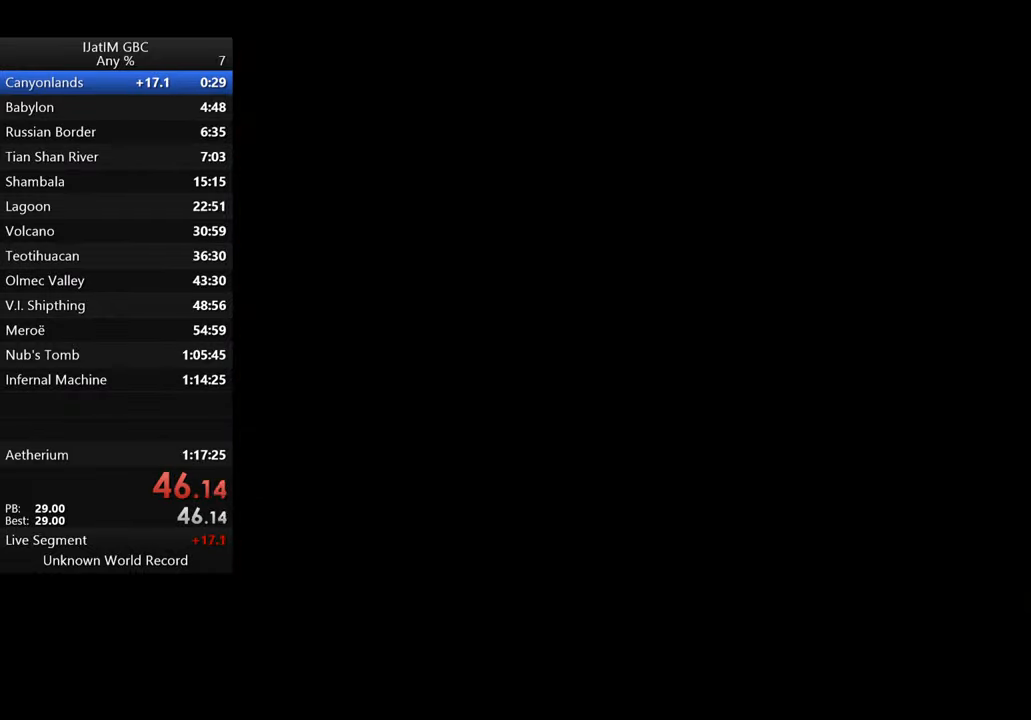
{"buttons": ["START"], "left_stick": "center", "right_stick": "center", "events": [[100, "START", "down"], [200, "START", "up"], [266, "START", "down"], [366, "START", "up"], [466, "START", "down"]]}
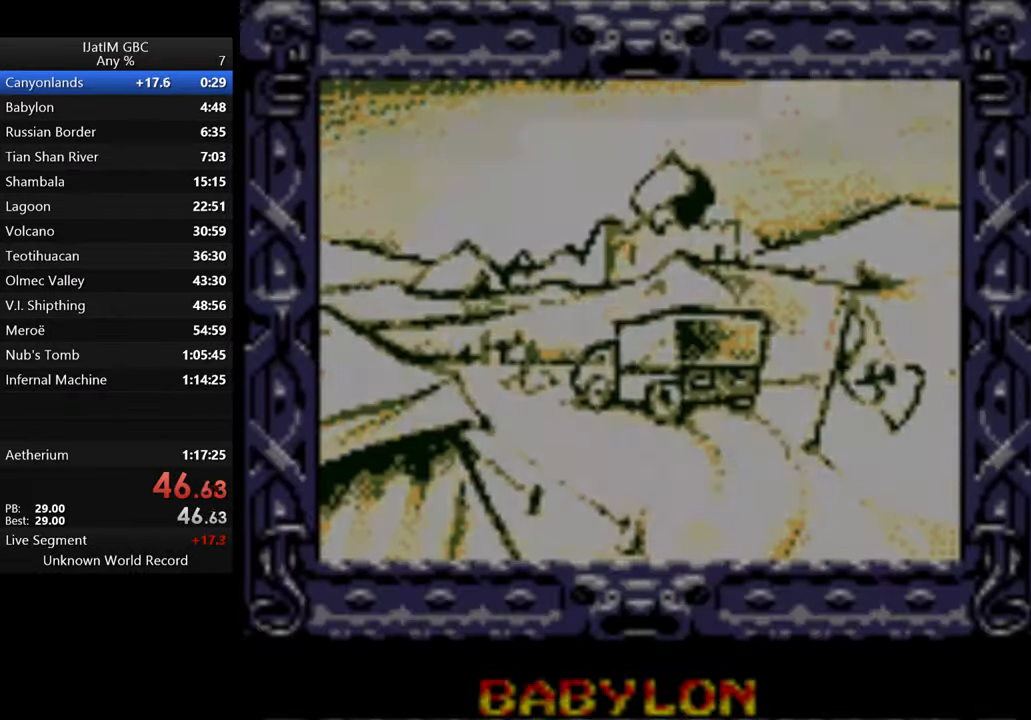
{"buttons": ["START"], "left_stick": "center", "right_stick": "center", "events": [[66, "START", "up"], [167, "START", "down"], [267, "START", "up"], [334, "START", "down"], [400, "START", "up"], [467, "START", "down"]]}
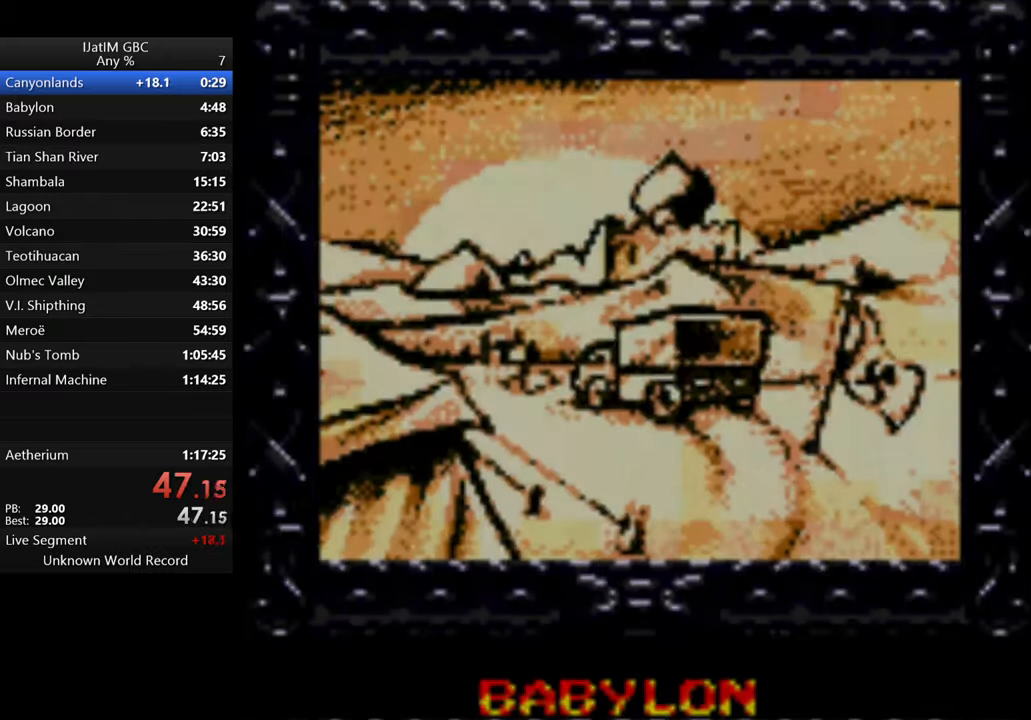
{"buttons": ["START"], "left_stick": "center", "right_stick": "center", "events": [[100, "START", "up"], [167, "START", "down"], [267, "START", "up"], [334, "START", "down"], [434, "START", "up"], [467, "START", "down"]]}
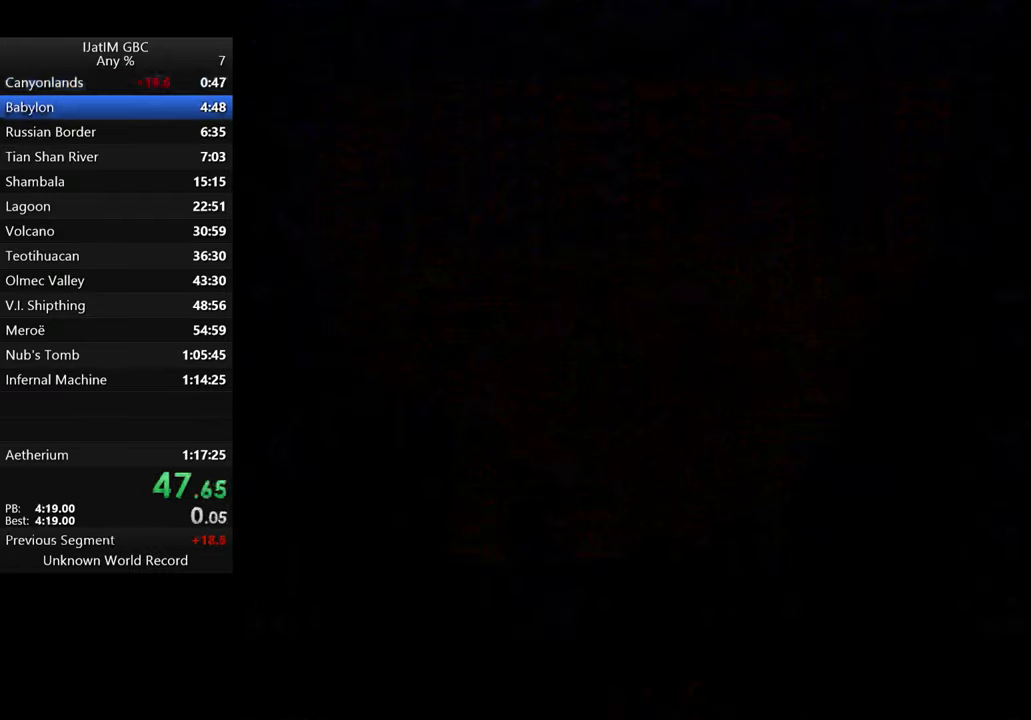
{"buttons": ["A"], "left_stick": "center", "right_stick": "center", "events": [[100, "START", "up"], [267, "A", "down"], [400, "A", "up"], [500, "A", "down"]]}
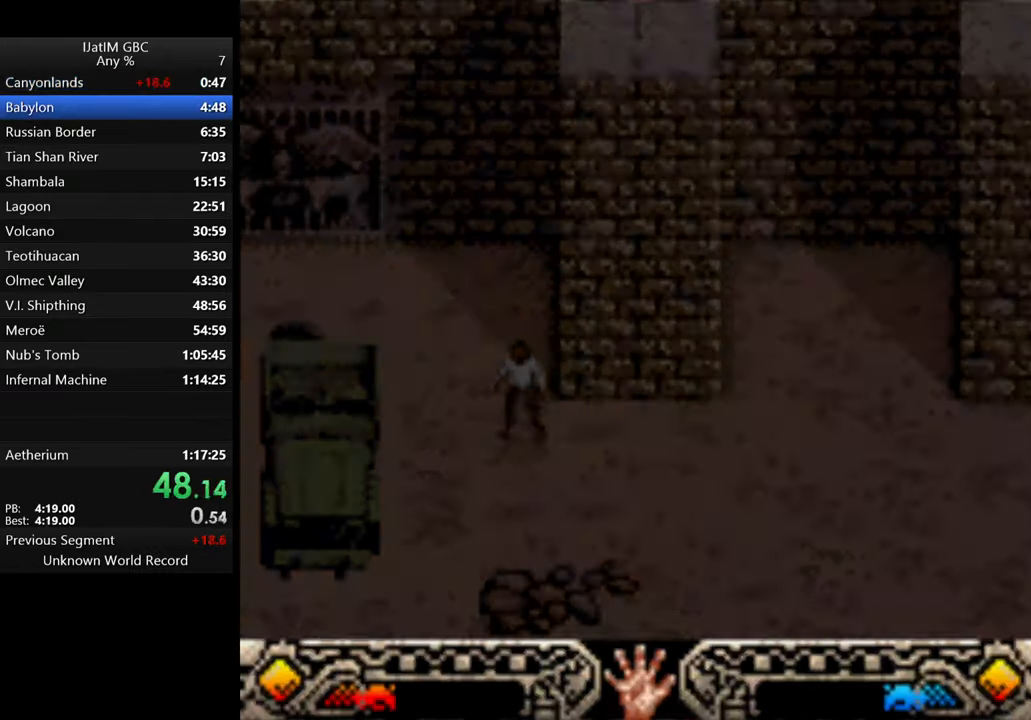
{"buttons": [], "left_stick": "down-right", "right_stick": "center", "events": [[34, "left_stick", "down-right"], [134, "A", "up"], [234, "A", "down"], [334, "A", "up"], [400, "A", "down"], [500, "A", "up"]]}
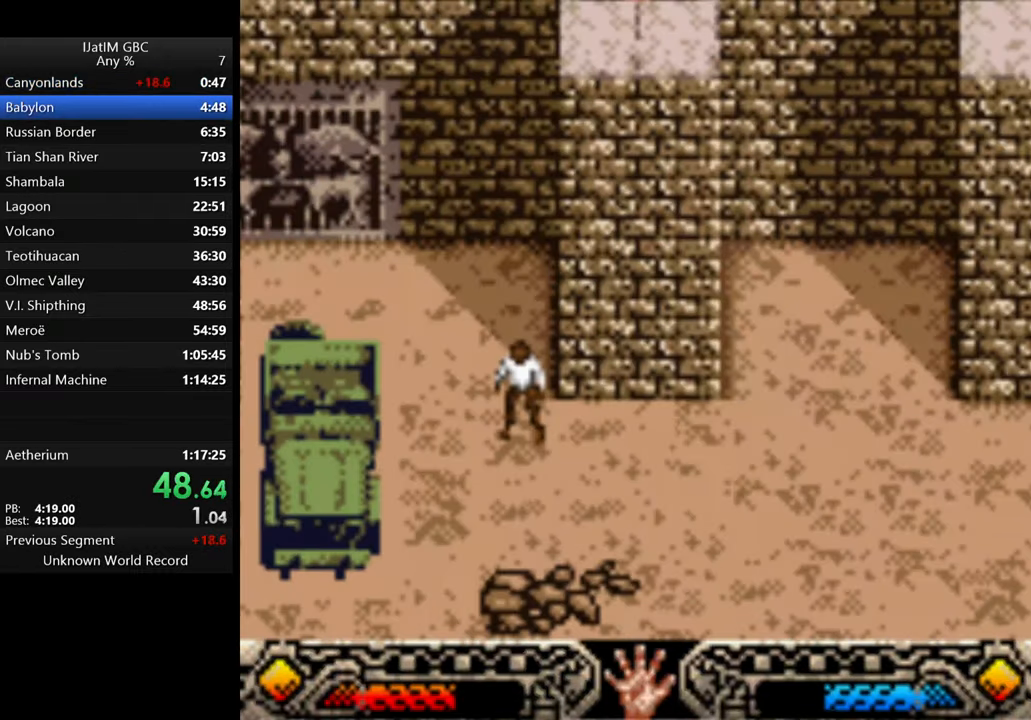
{"buttons": ["A"], "left_stick": "down-right", "right_stick": "center", "events": [[67, "A", "down"], [200, "A", "up"], [267, "A", "down"], [400, "A", "up"], [467, "A", "down"]]}
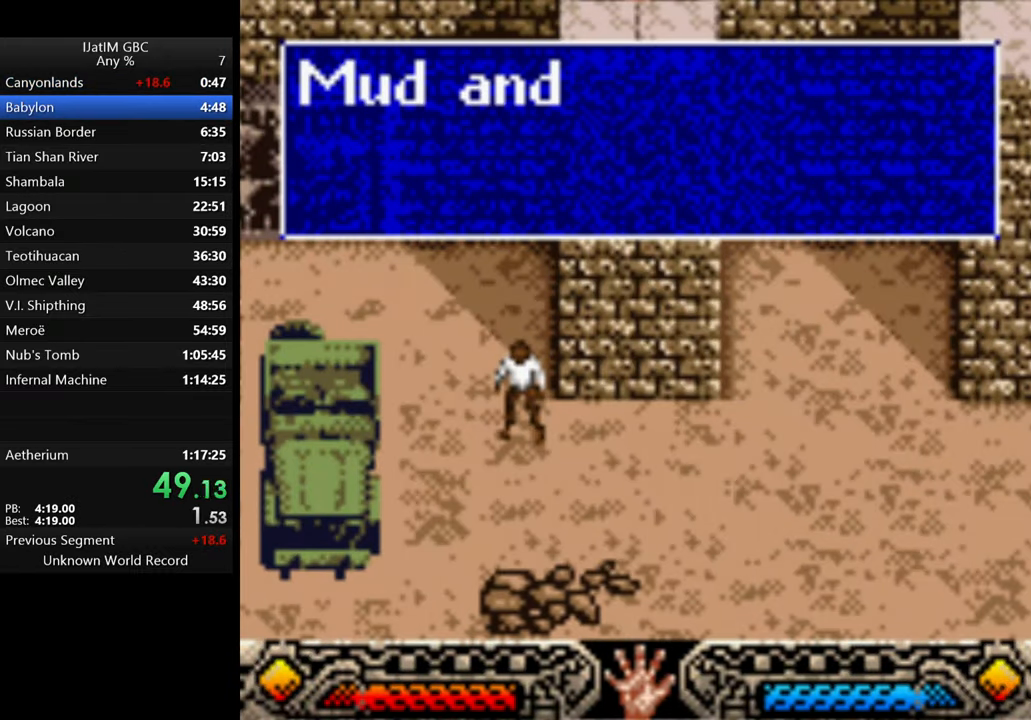
{"buttons": [], "left_stick": "right", "right_stick": "center", "events": [[67, "A", "up"], [67, "left_stick", "right"], [134, "A", "down"], [267, "A", "up"], [334, "A", "down"], [467, "A", "up"]]}
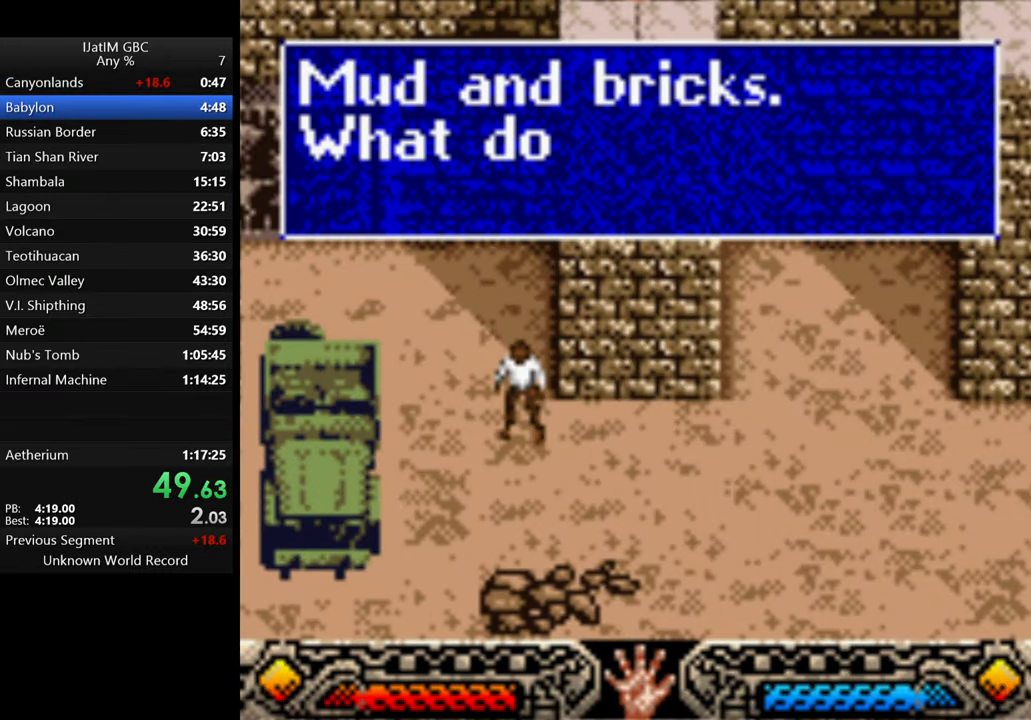
{"buttons": ["A"], "left_stick": "right", "right_stick": "center", "events": [[34, "A", "down"], [167, "A", "up"], [234, "A", "down"], [334, "A", "up"], [434, "A", "down"]]}
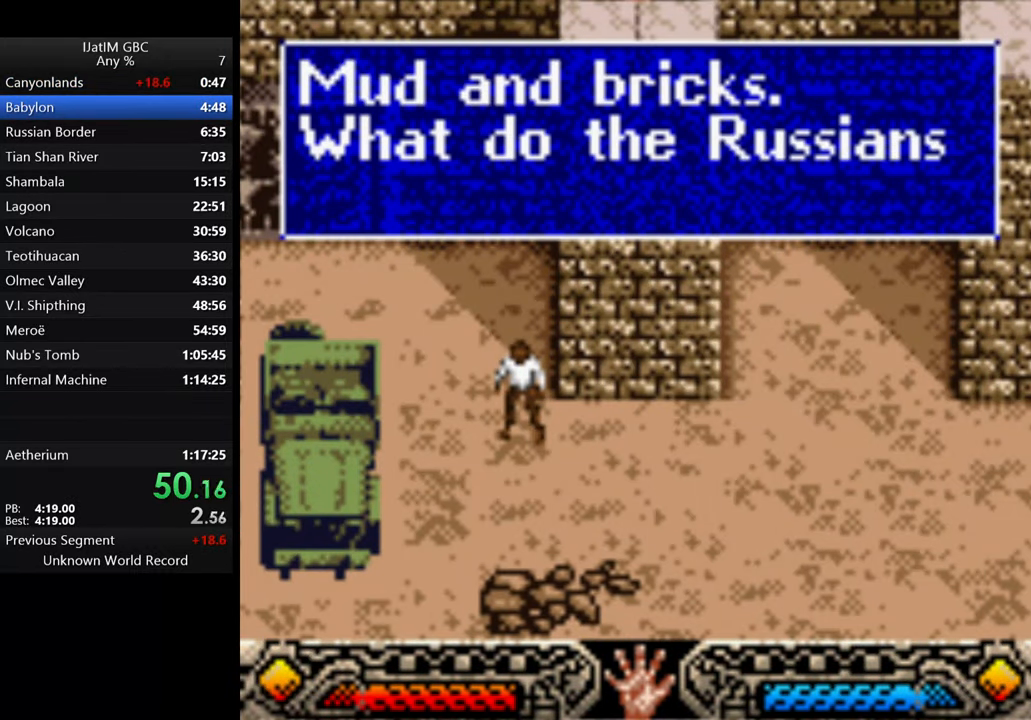
{"buttons": [], "left_stick": "right", "right_stick": "center", "events": [[34, "A", "up"], [134, "A", "down"], [267, "A", "up"], [334, "A", "down"], [434, "A", "up"]]}
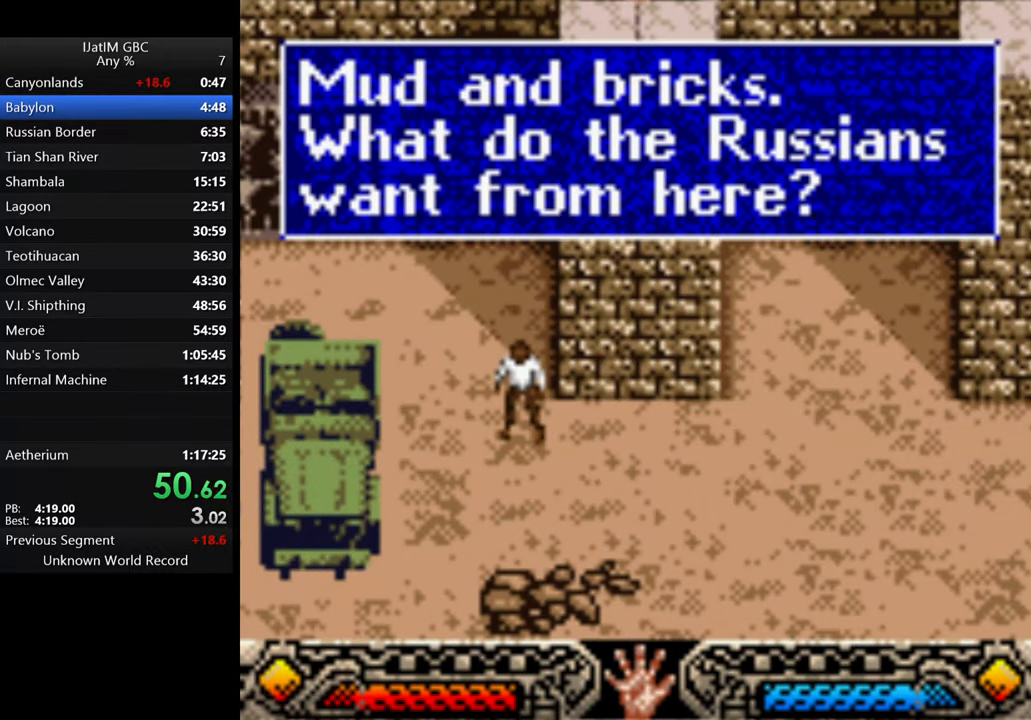
{"buttons": [], "left_stick": "right", "right_stick": "center", "events": [[34, "A", "down"], [134, "A", "up"], [200, "A", "down"], [300, "A", "up"], [367, "A", "down"], [500, "A", "up"]]}
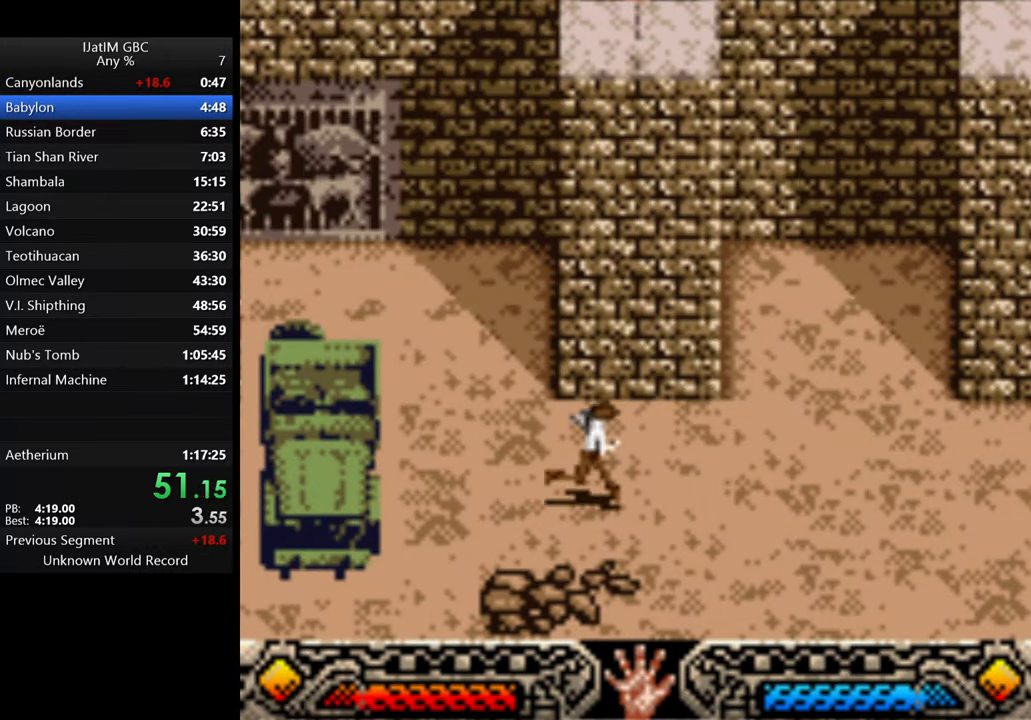
{"buttons": [], "left_stick": "right", "right_stick": "center", "events": []}
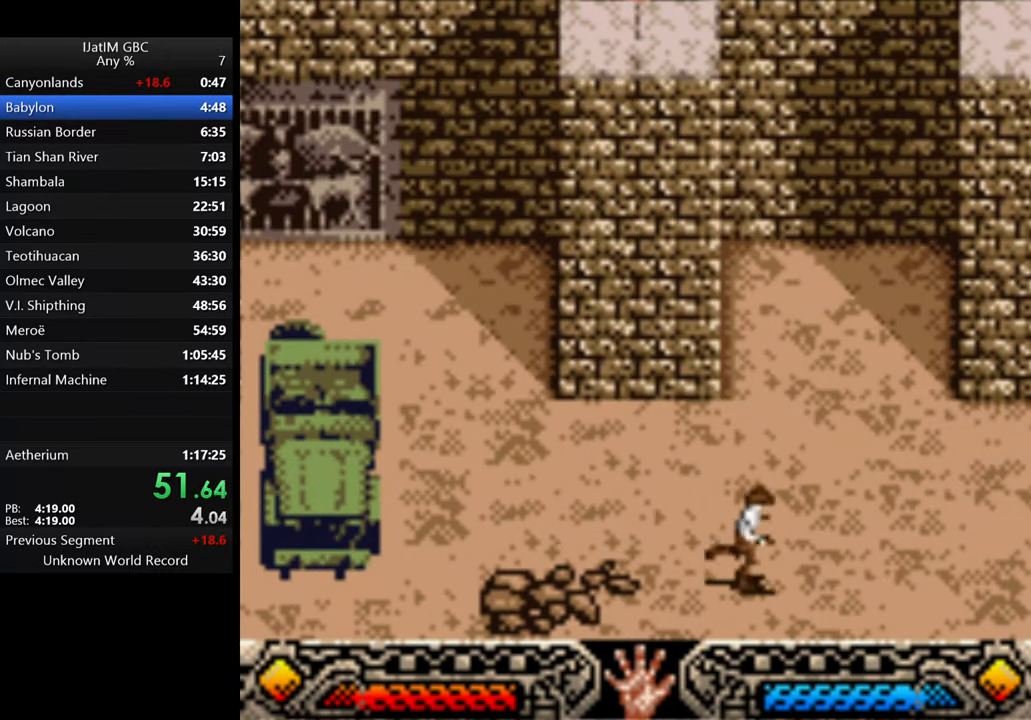
{"buttons": [], "left_stick": "right", "right_stick": "center", "events": []}
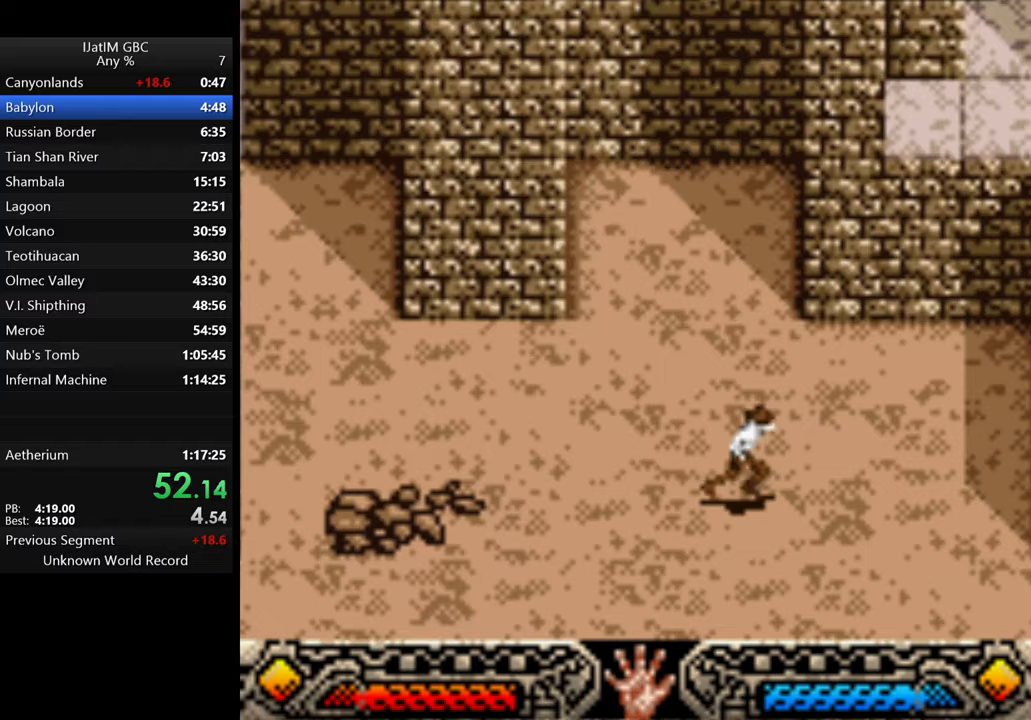
{"buttons": [], "left_stick": "right", "right_stick": "center", "events": []}
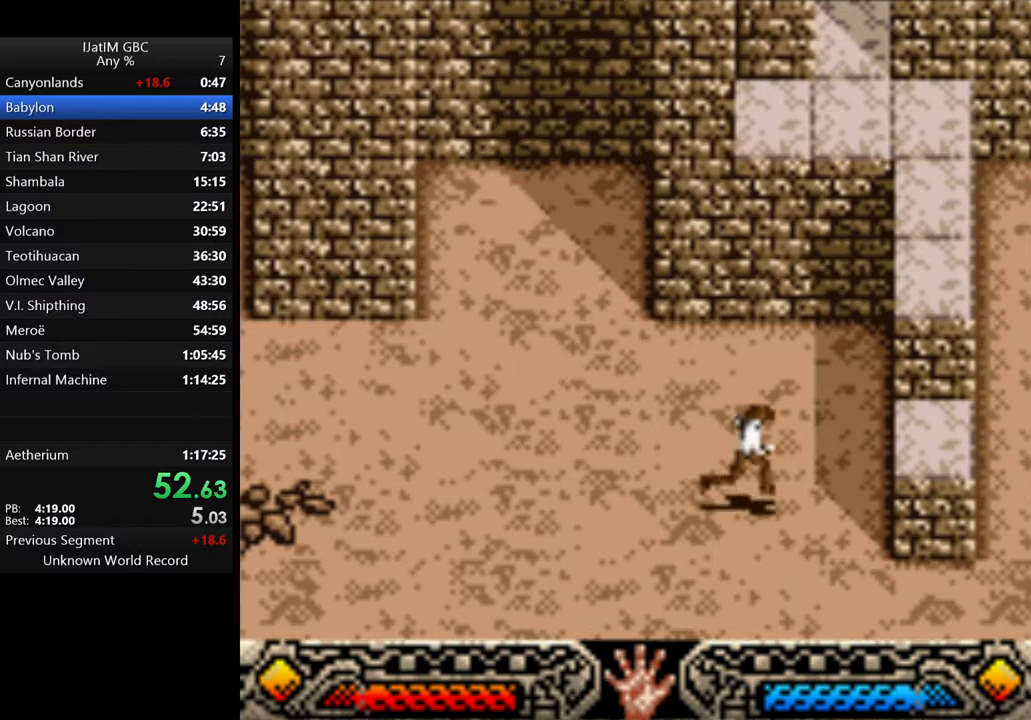
{"buttons": [], "left_stick": "right", "right_stick": "center", "events": [[133, "B", "down"], [267, "B", "up"]]}
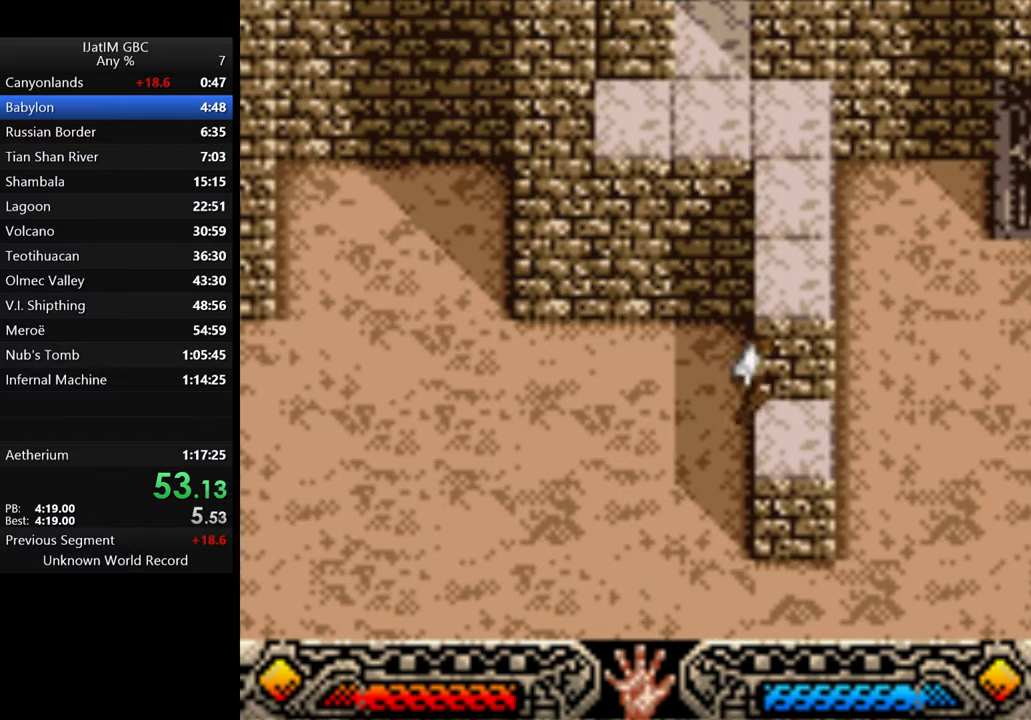
{"buttons": [], "left_stick": "up", "right_stick": "center", "events": [[200, "left_stick", "up"], [233, "B", "down"], [433, "B", "up"]]}
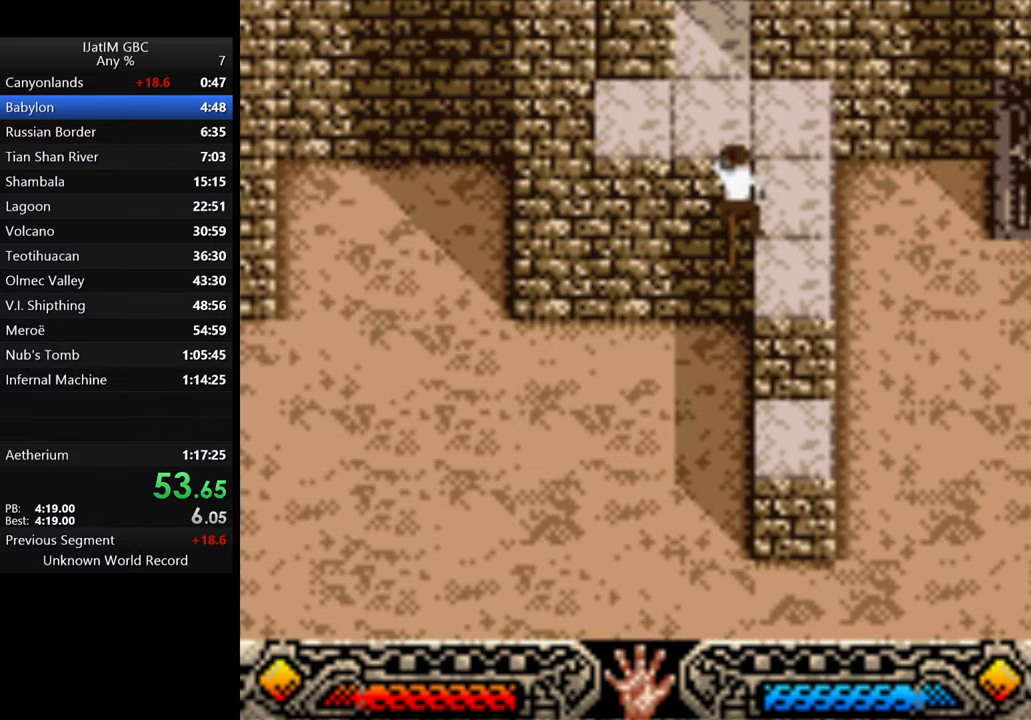
{"buttons": [], "left_stick": "up", "right_stick": "center", "events": [[133, "left_stick", "up-right"], [367, "left_stick", "up"]]}
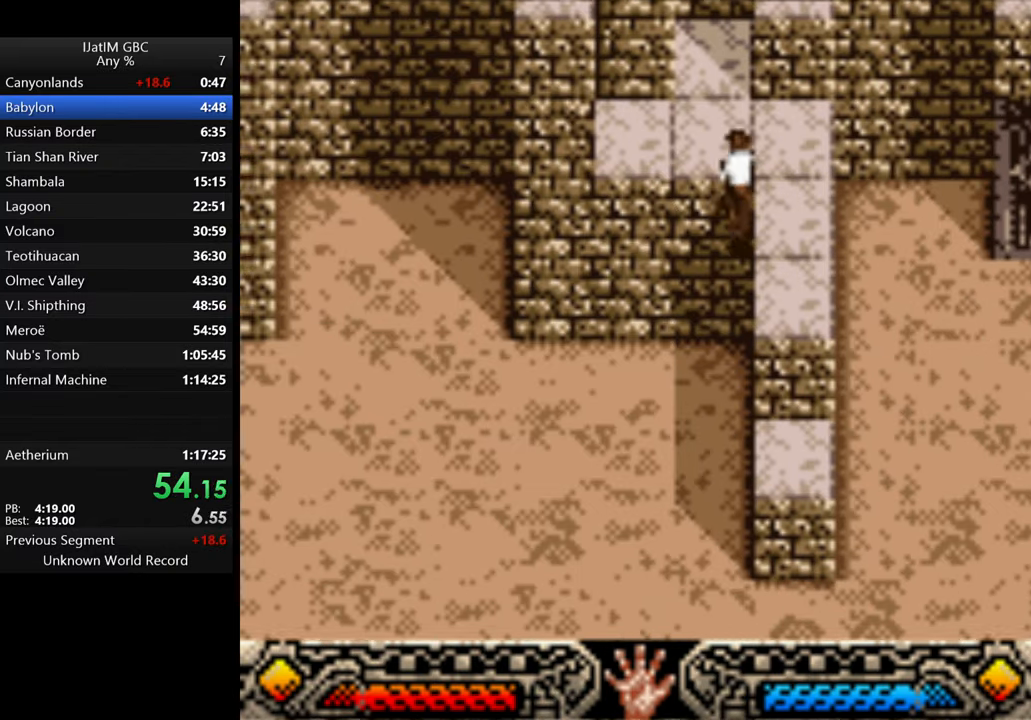
{"buttons": [], "left_stick": "up", "right_stick": "center", "events": [[300, "B", "down"], [467, "B", "up"]]}
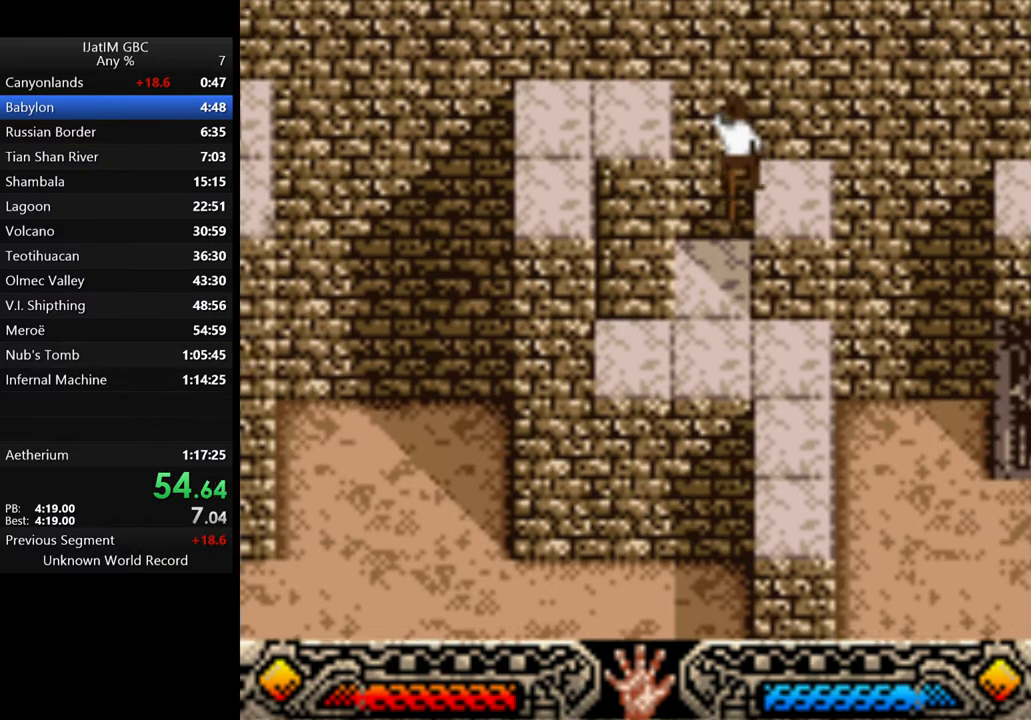
{"buttons": [], "left_stick": "up-right", "right_stick": "center", "events": [[300, "left_stick", "up-right"]]}
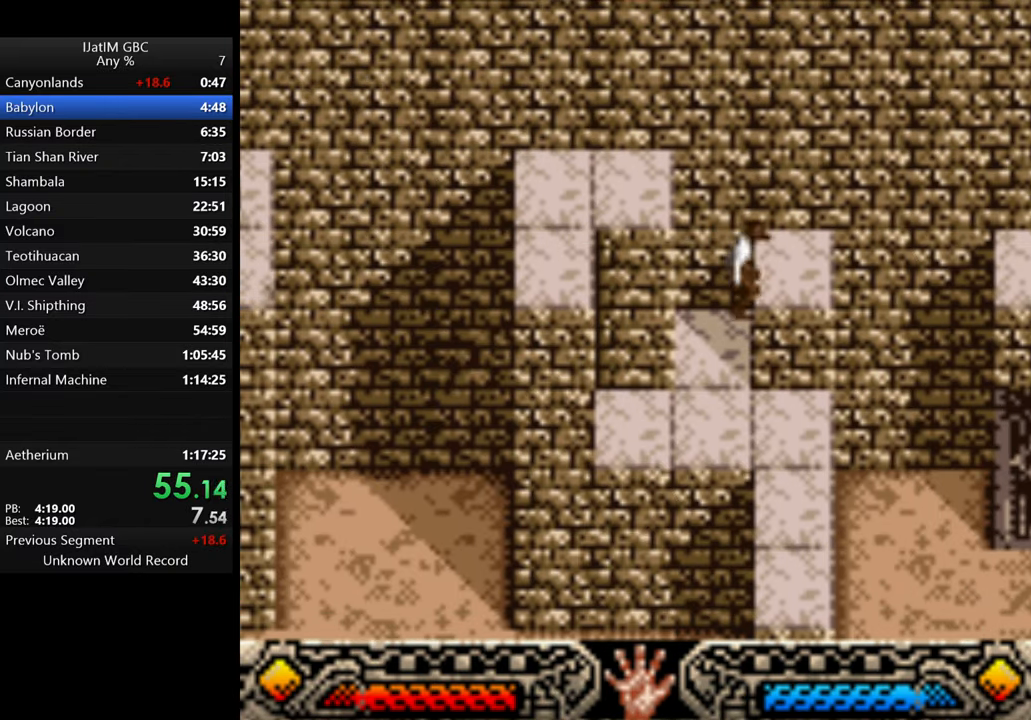
{"buttons": [], "left_stick": "up-right", "right_stick": "center", "events": [[233, "B", "down"], [333, "B", "up"]]}
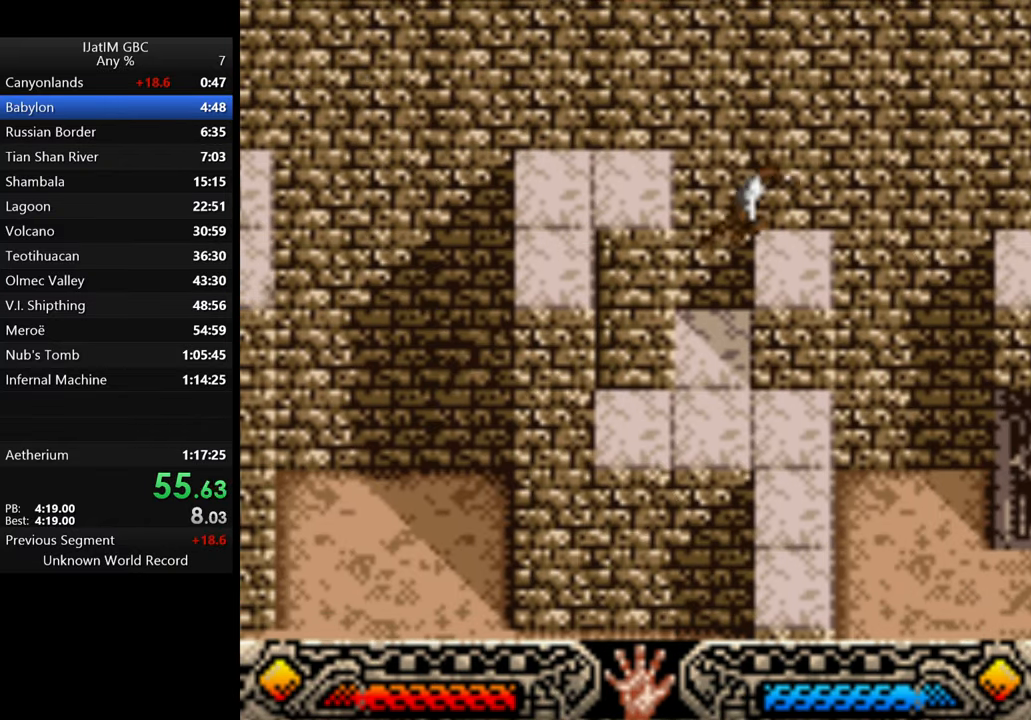
{"buttons": [], "left_stick": "up-right", "right_stick": "center", "events": []}
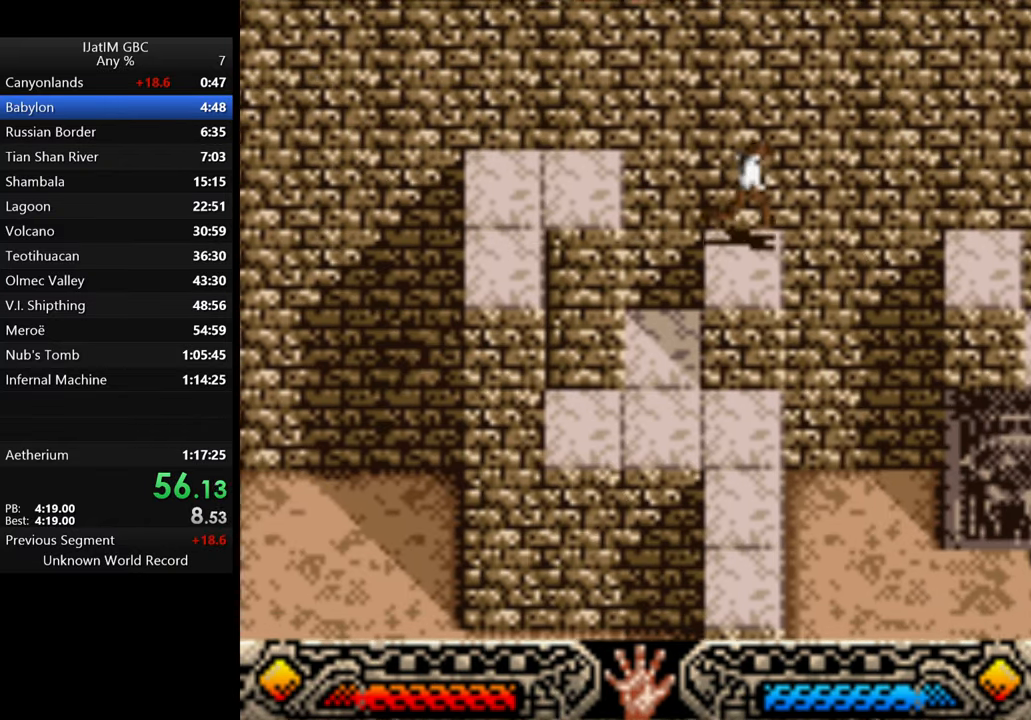
{"buttons": ["B"], "left_stick": "up-right", "right_stick": "center", "events": [[100, "B", "down"]]}
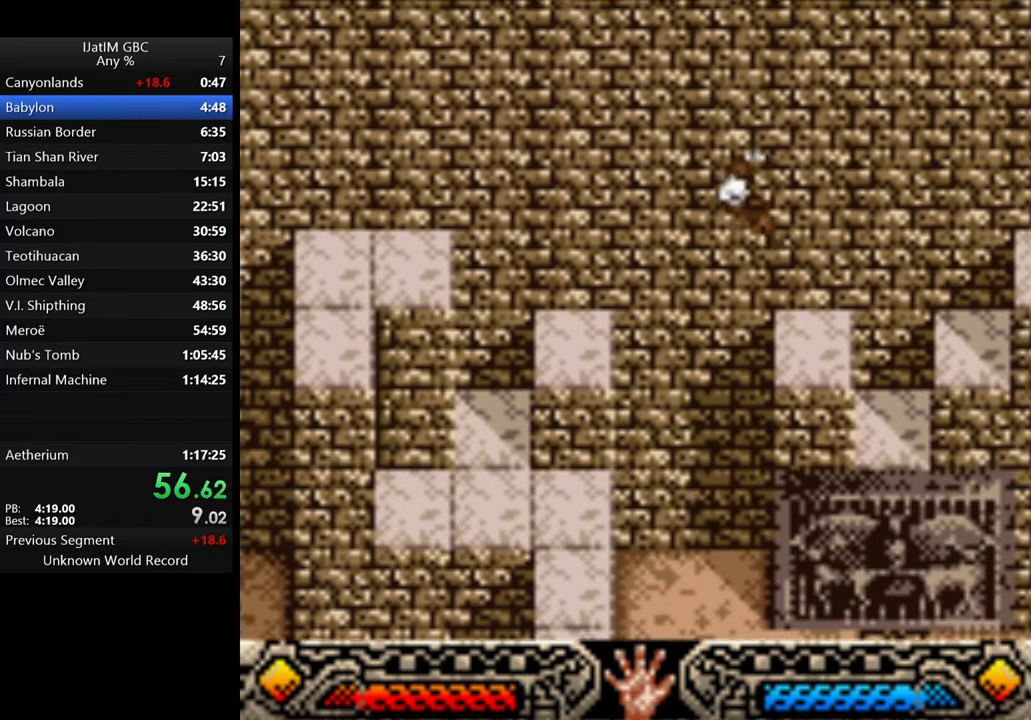
{"buttons": [], "left_stick": "up-right", "right_stick": "center", "events": [[67, "B", "up"]]}
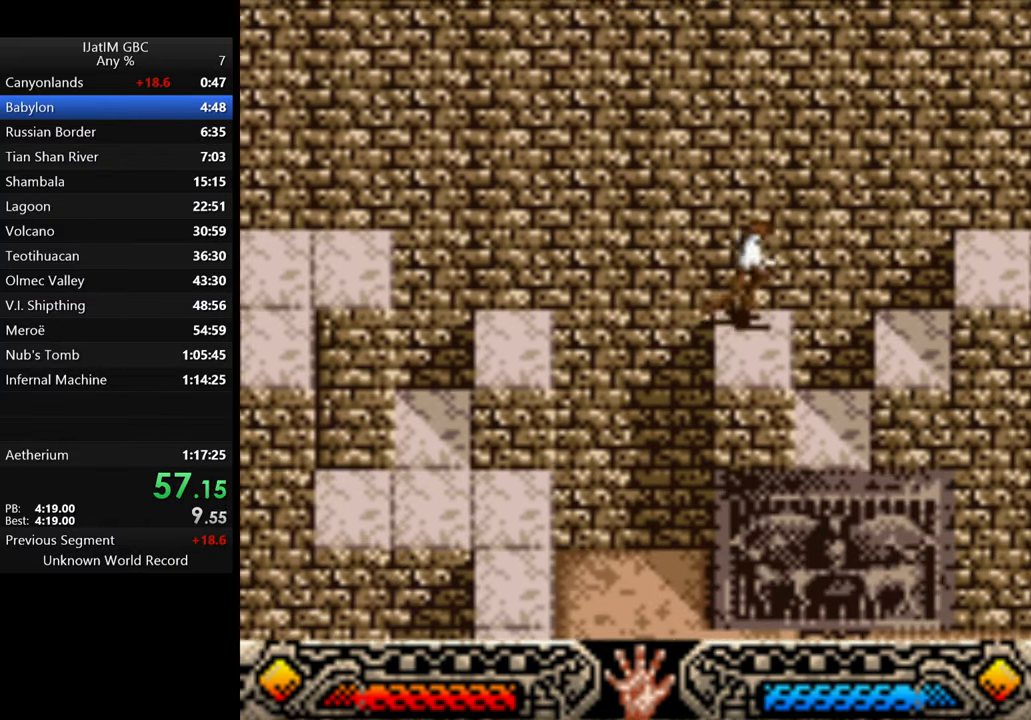
{"buttons": ["B"], "left_stick": "up-right", "right_stick": "center", "events": [[67, "B", "down"]]}
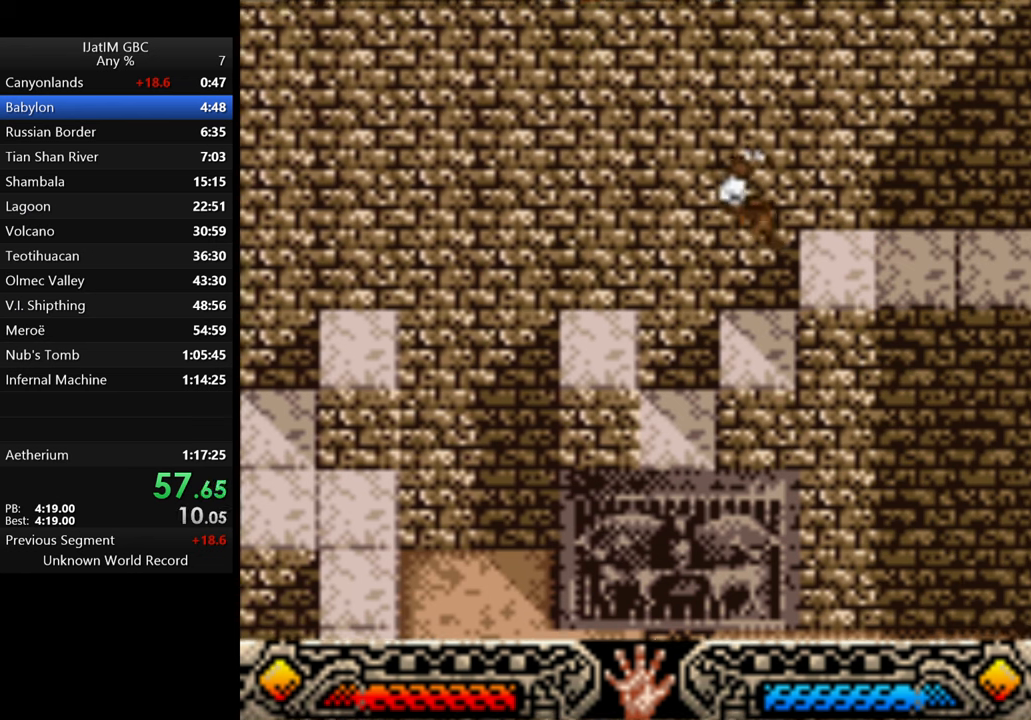
{"buttons": ["B"], "left_stick": "up-right", "right_stick": "center", "events": [[166, "B", "up"], [400, "B", "down"]]}